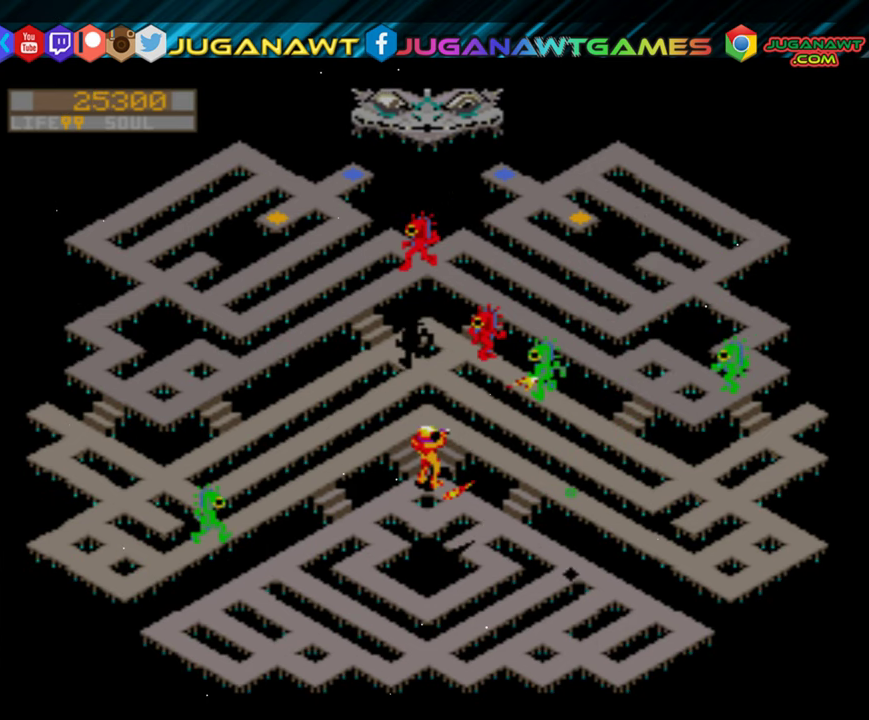
Gameplay with a controller (Xbox layout); each line is a JSON object with the inputs held at the frame after it. "events" lists button and stick changes between this image and that frame as [ms after this image, input, new state], when the widget could be followed in between. Not read: left_stick right_stick.
{"buttons": ["R2", "DPAD_UP", "DPAD_LEFT"], "events": [[50, "DPAD_UP", "down"], [433, "DPAD_LEFT", "down"]]}
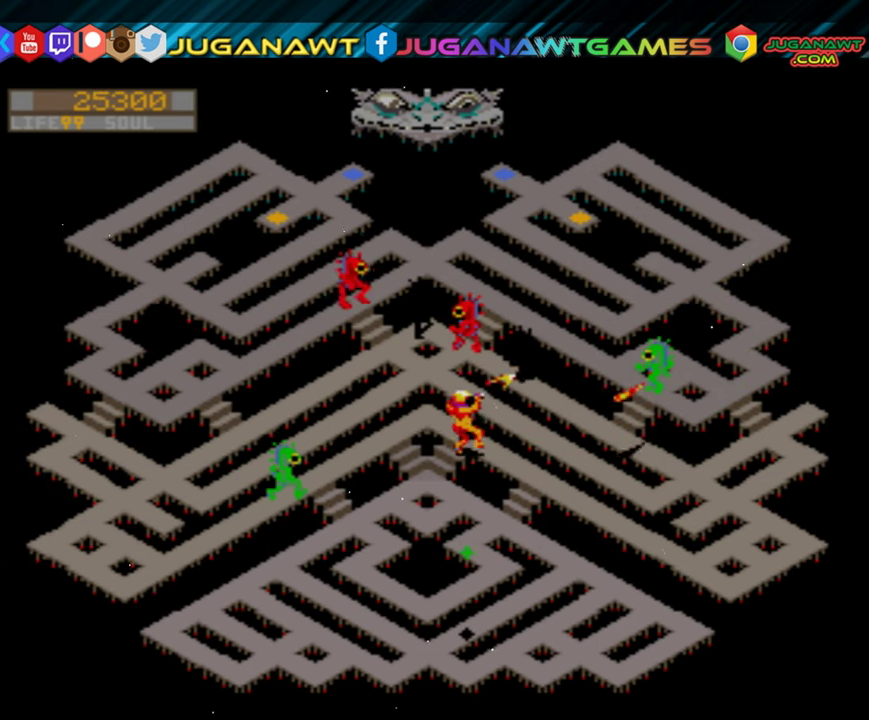
{"buttons": ["R2", "DPAD_UP"], "events": [[50, "DPAD_UP", "up"], [383, "DPAD_UP", "down"], [417, "DPAD_LEFT", "up"]]}
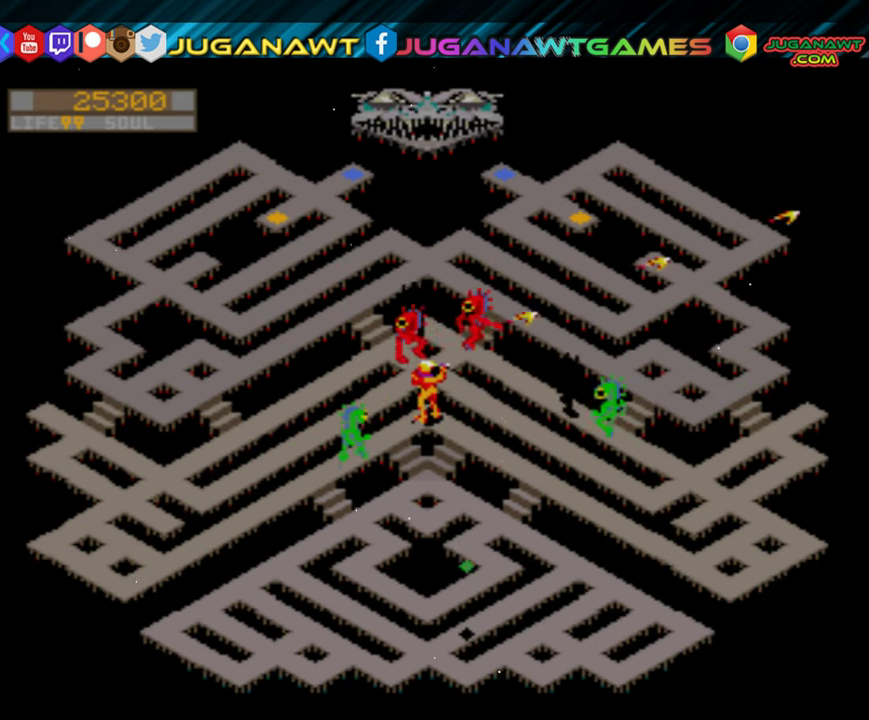
{"buttons": ["A", "R2", "DPAD_UP"], "events": [[417, "A", "down"]]}
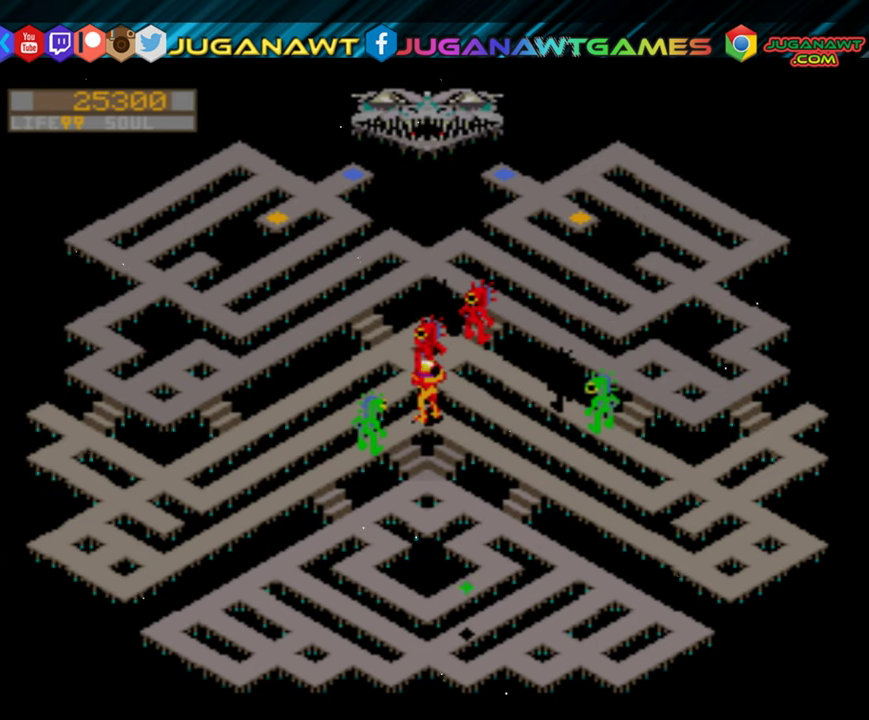
{"buttons": ["R2"], "events": [[50, "A", "up"], [50, "DPAD_UP", "up"]]}
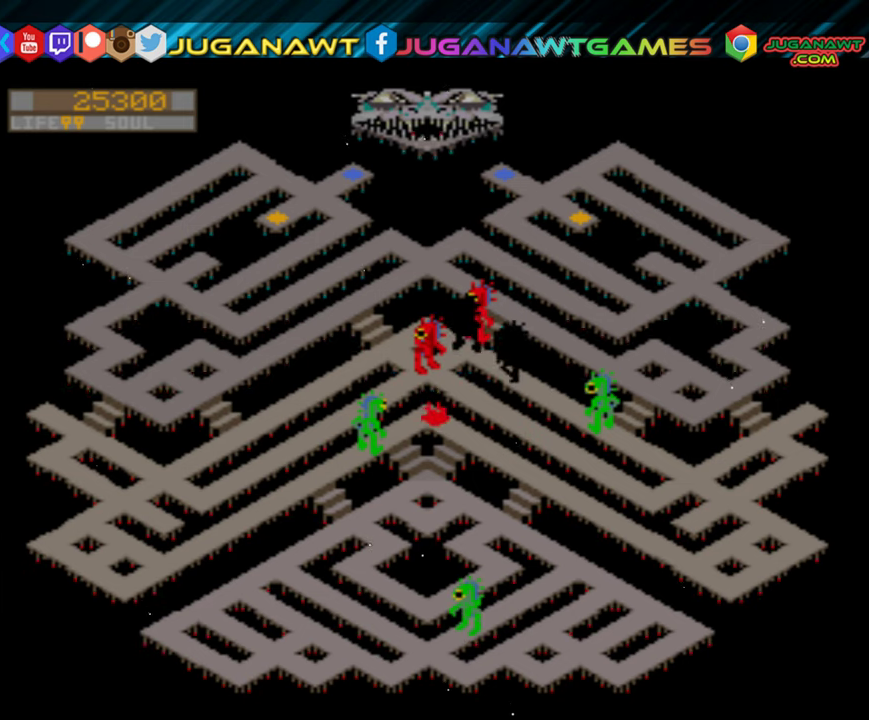
{"buttons": ["R2", "DPAD_UP"], "events": [[117, "DPAD_UP", "down"]]}
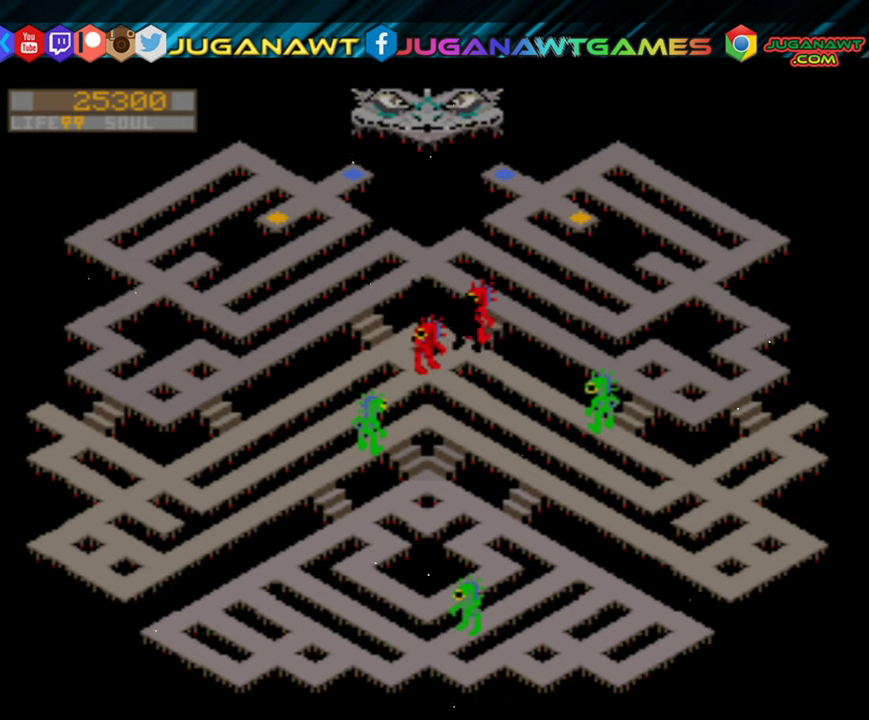
{"buttons": ["R2", "DPAD_UP"], "events": [[217, "DPAD_UP", "up"], [384, "DPAD_UP", "down"]]}
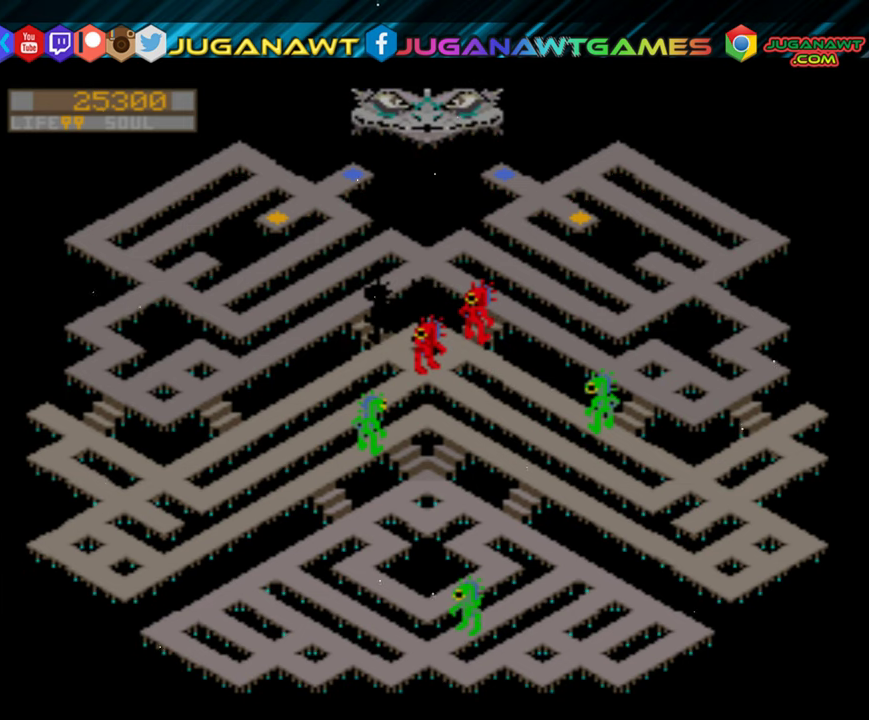
{"buttons": ["R2", "DPAD_UP"], "events": [[117, "DPAD_UP", "up"], [184, "DPAD_UP", "down"], [217, "R2", "up"], [284, "R2", "down"], [384, "DPAD_UP", "up"], [417, "R2", "up"], [450, "DPAD_UP", "down"], [467, "R2", "down"]]}
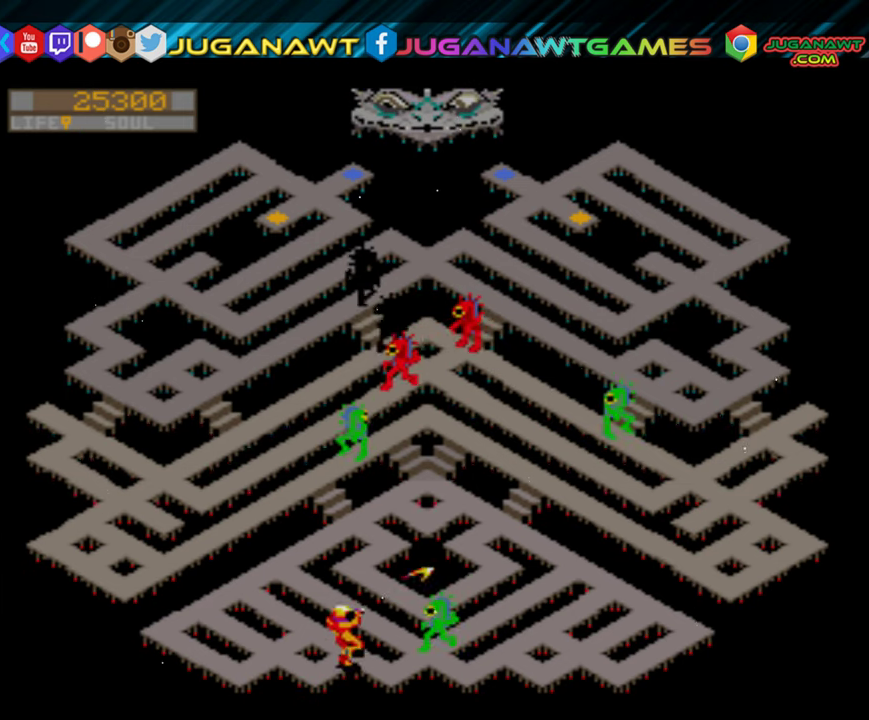
{"buttons": ["R2", "DPAD_RIGHT"], "events": [[350, "DPAD_UP", "up"], [417, "DPAD_RIGHT", "down"]]}
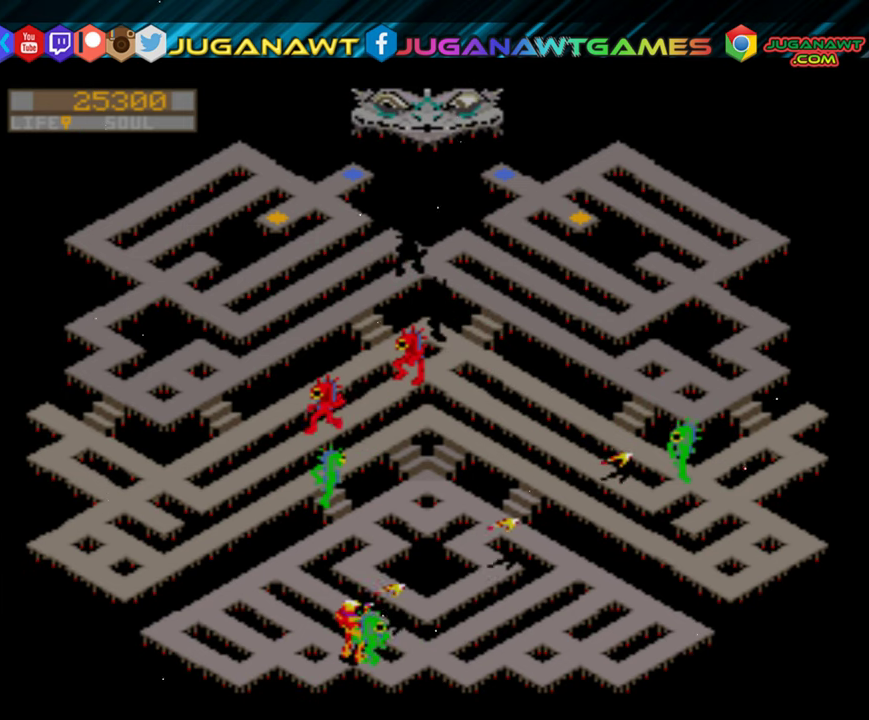
{"buttons": ["R2"], "events": [[84, "DPAD_RIGHT", "up"], [184, "DPAD_RIGHT", "down"], [484, "DPAD_RIGHT", "up"]]}
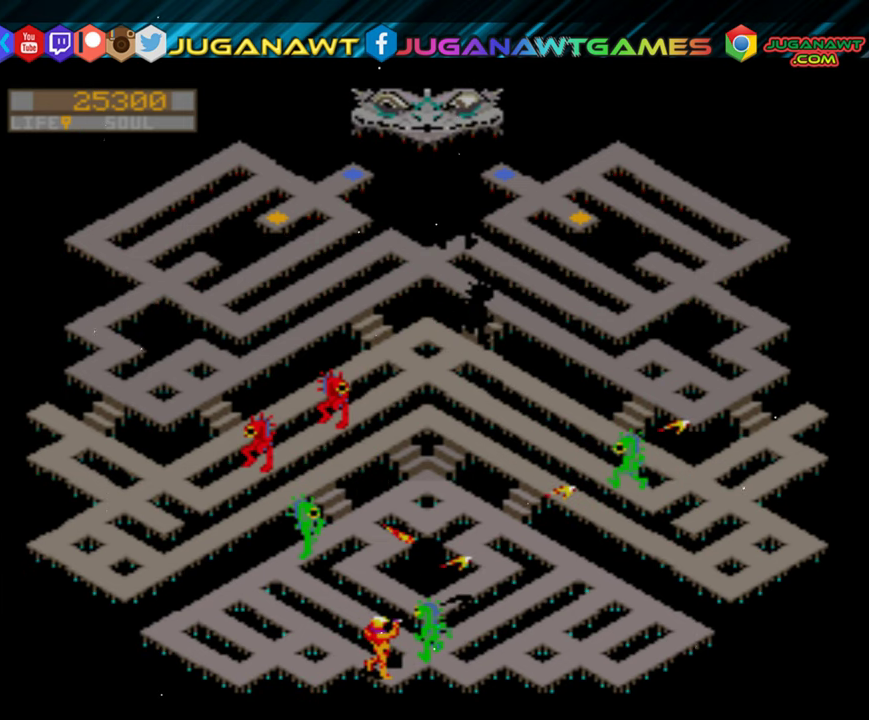
{"buttons": ["R2", "DPAD_UP"], "events": [[217, "DPAD_UP", "down"]]}
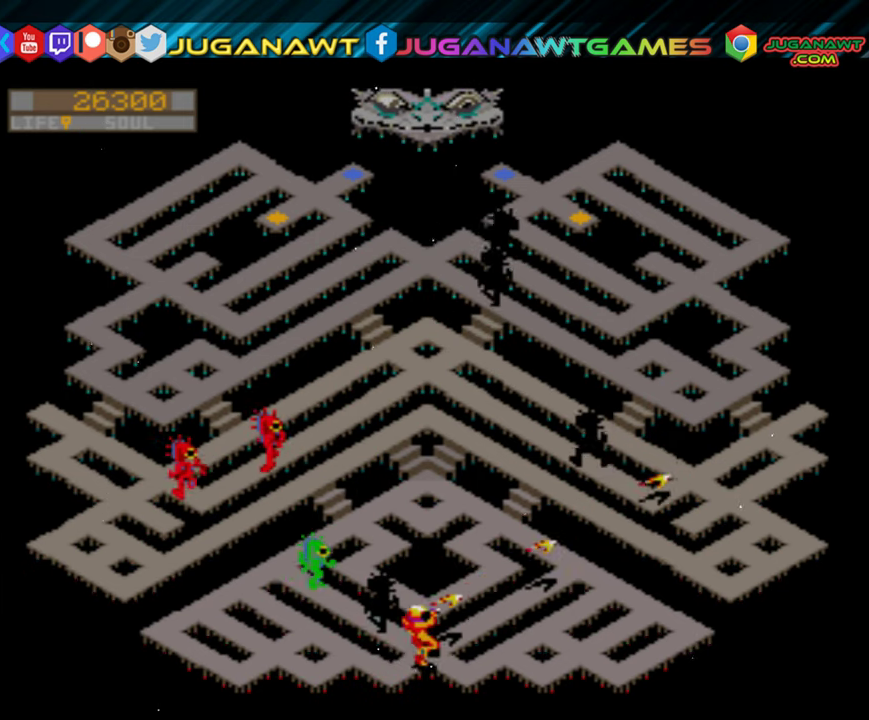
{"buttons": ["R2", "DPAD_DOWN", "DPAD_LEFT"], "events": [[17, "DPAD_LEFT", "down"], [84, "DPAD_UP", "up"], [250, "X", "down"], [350, "X", "up"], [484, "DPAD_DOWN", "down"]]}
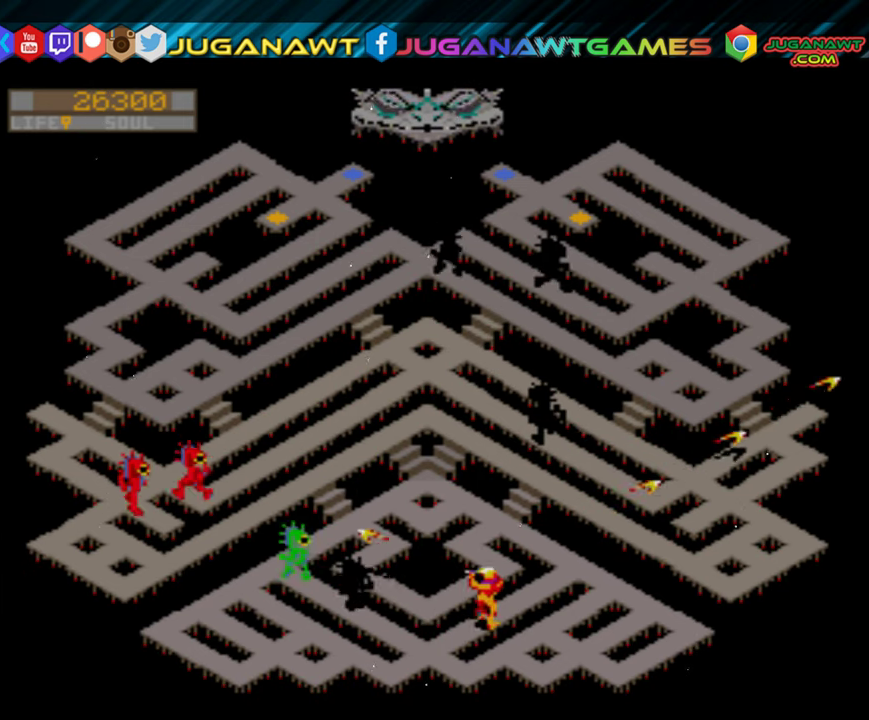
{"buttons": ["R2", "DPAD_LEFT"], "events": [[17, "DPAD_LEFT", "up"], [417, "DPAD_DOWN", "up"], [417, "DPAD_LEFT", "down"]]}
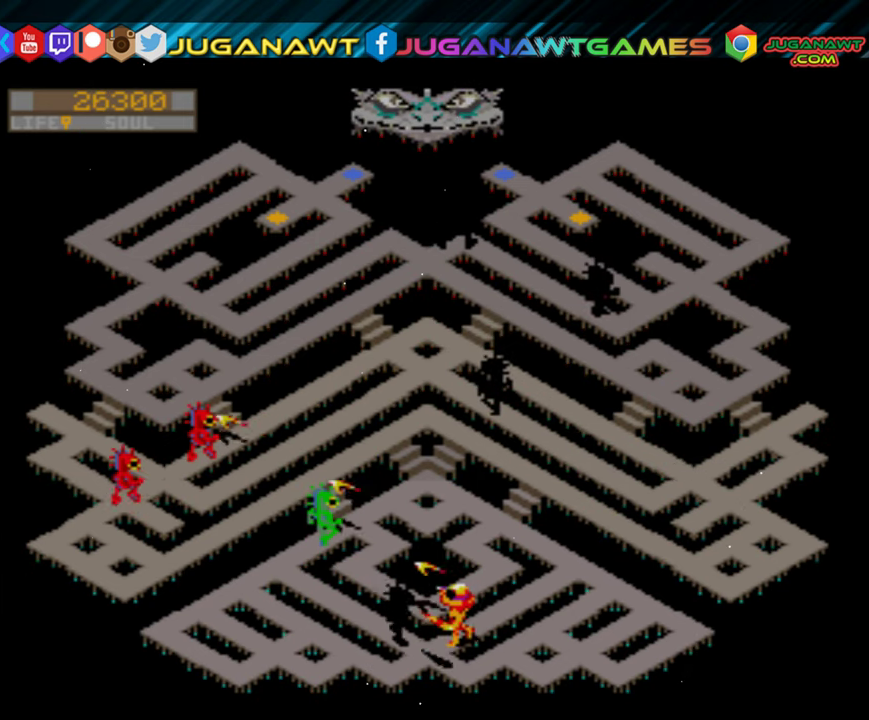
{"buttons": ["R2", "DPAD_LEFT"], "events": [[50, "DPAD_DOWN", "down"], [84, "DPAD_DOWN", "up"]]}
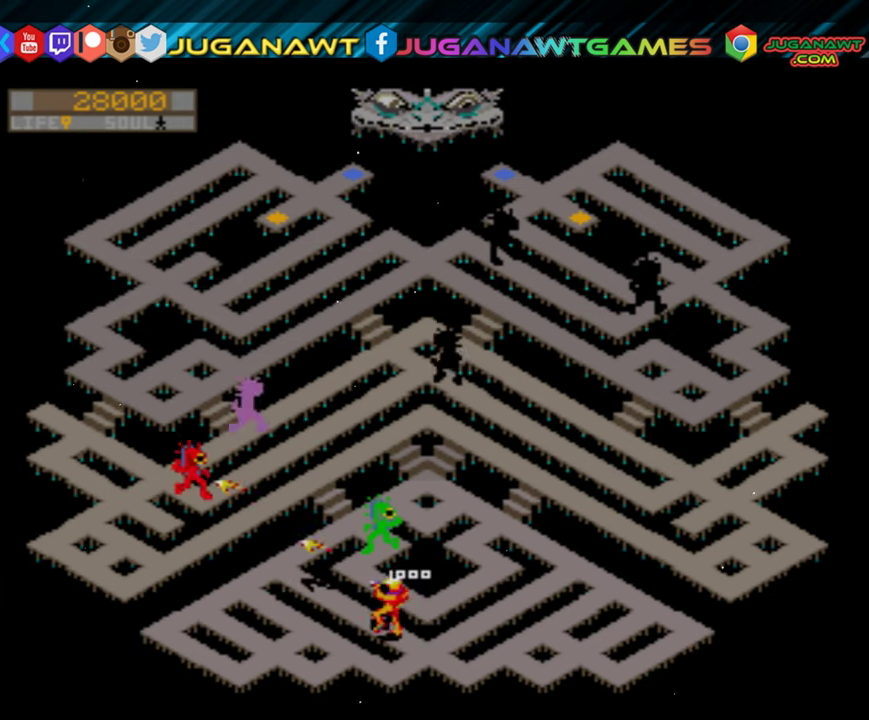
{"buttons": ["R2", "DPAD_LEFT"], "events": [[217, "Y", "down"], [250, "DPAD_UP", "down"], [284, "Y", "up"], [416, "DPAD_UP", "up"]]}
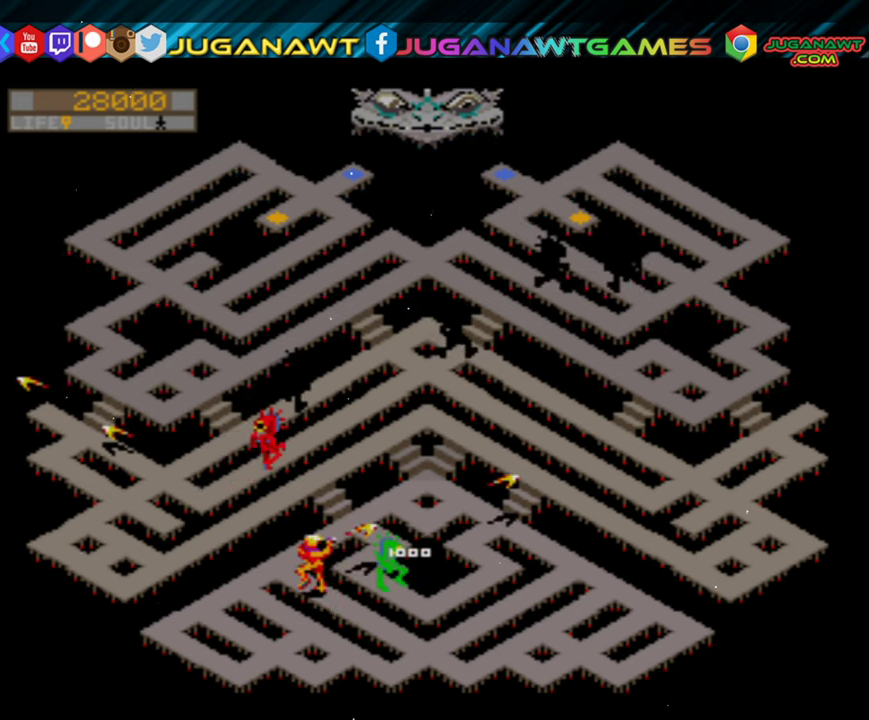
{"buttons": ["R2", "DPAD_UP"], "events": [[283, "DPAD_UP", "down"], [383, "DPAD_LEFT", "up"]]}
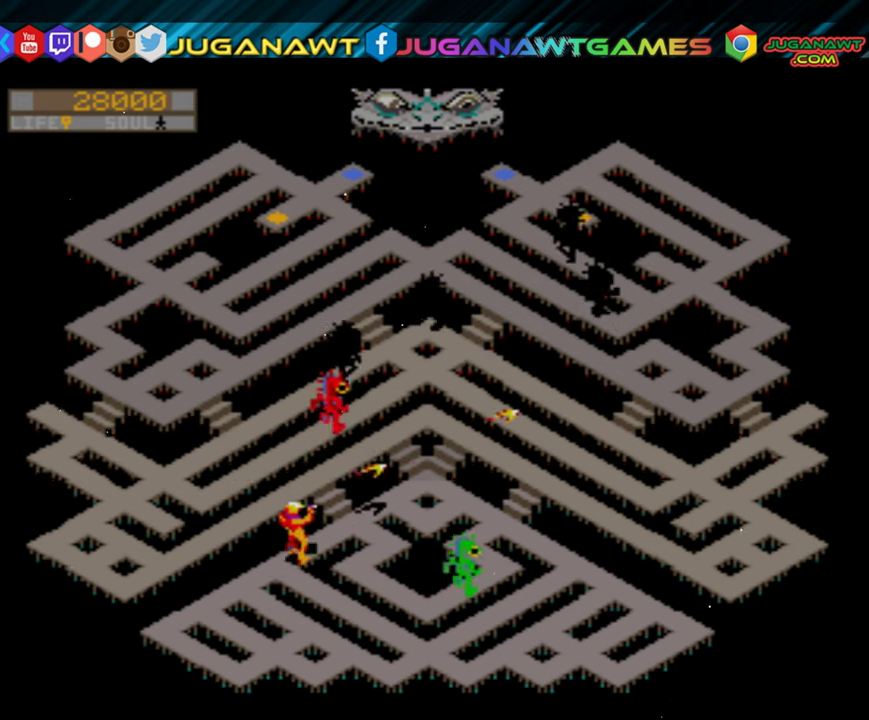
{"buttons": ["R2", "DPAD_UP"], "events": [[150, "B", "down"], [216, "B", "up"], [316, "DPAD_RIGHT", "down"], [316, "DPAD_UP", "up"], [350, "DPAD_UP", "down"], [416, "DPAD_RIGHT", "up"]]}
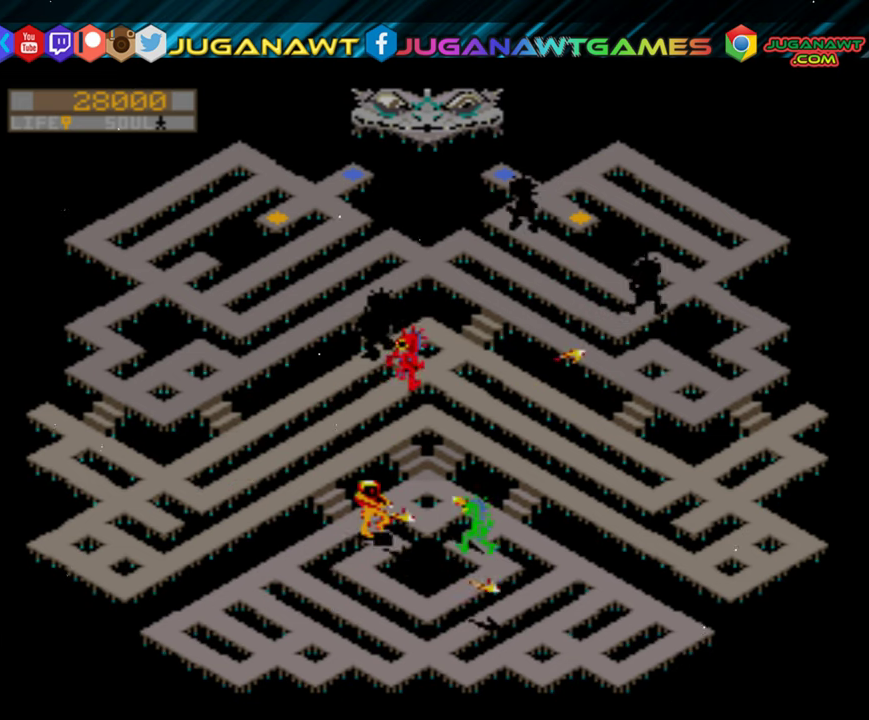
{"buttons": ["R2", "DPAD_UP"], "events": []}
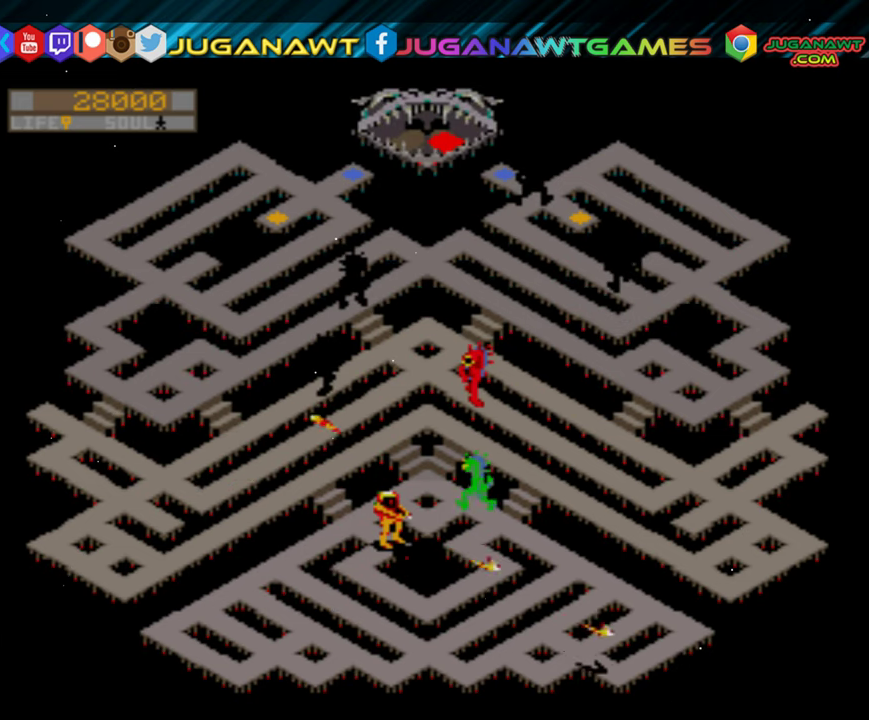
{"buttons": ["R2", "DPAD_LEFT"], "events": [[16, "DPAD_LEFT", "down"], [16, "DPAD_UP", "up"], [50, "Y", "down"], [150, "Y", "up"], [183, "DPAD_UP", "down"], [283, "DPAD_UP", "up"]]}
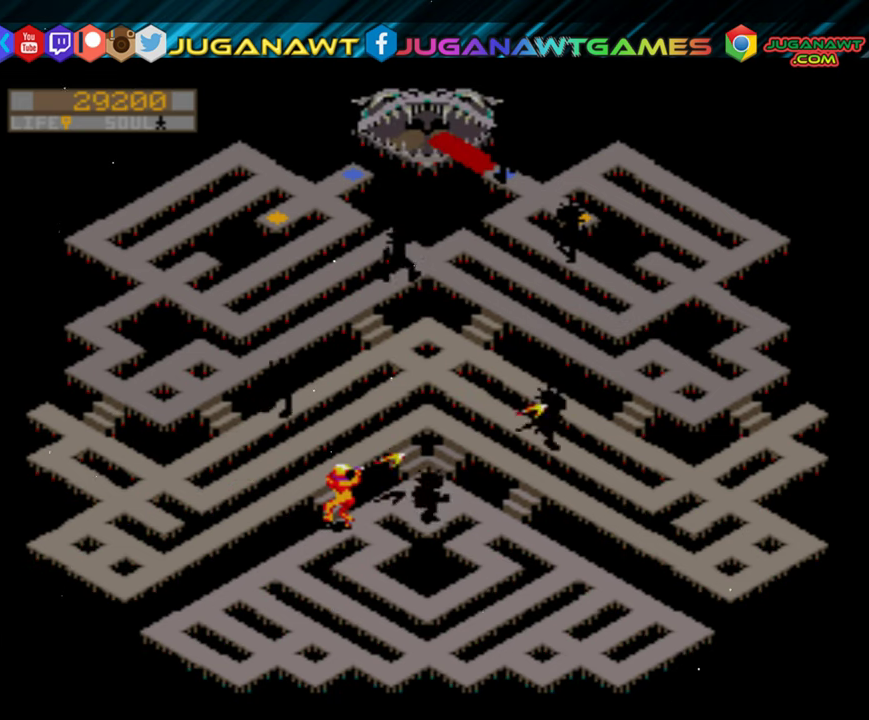
{"buttons": ["R2", "DPAD_DOWN", "DPAD_LEFT"], "events": [[483, "DPAD_DOWN", "down"]]}
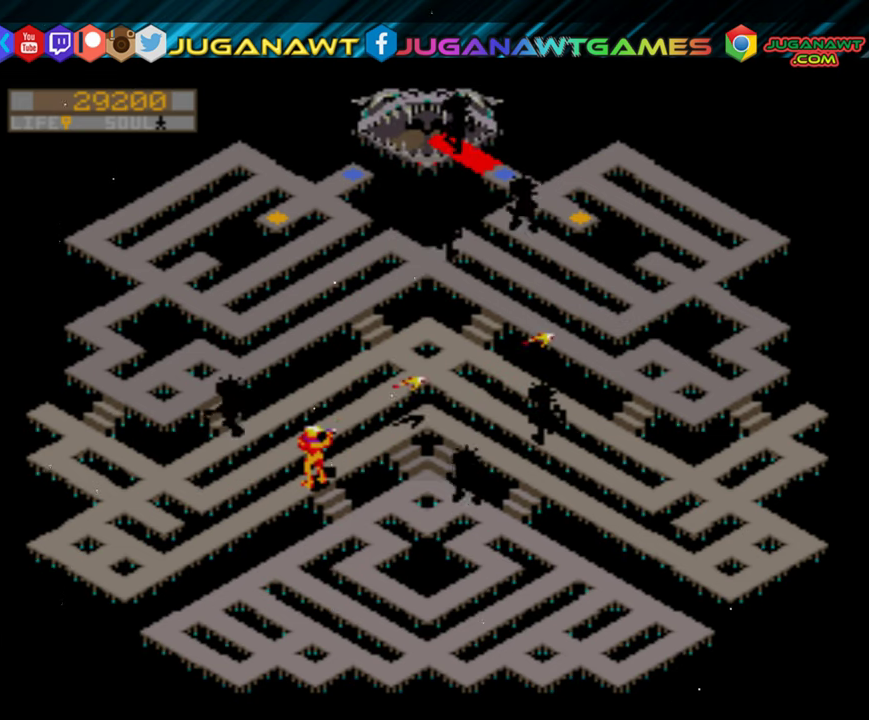
{"buttons": ["R2", "DPAD_DOWN"], "events": [[50, "DPAD_LEFT", "up"]]}
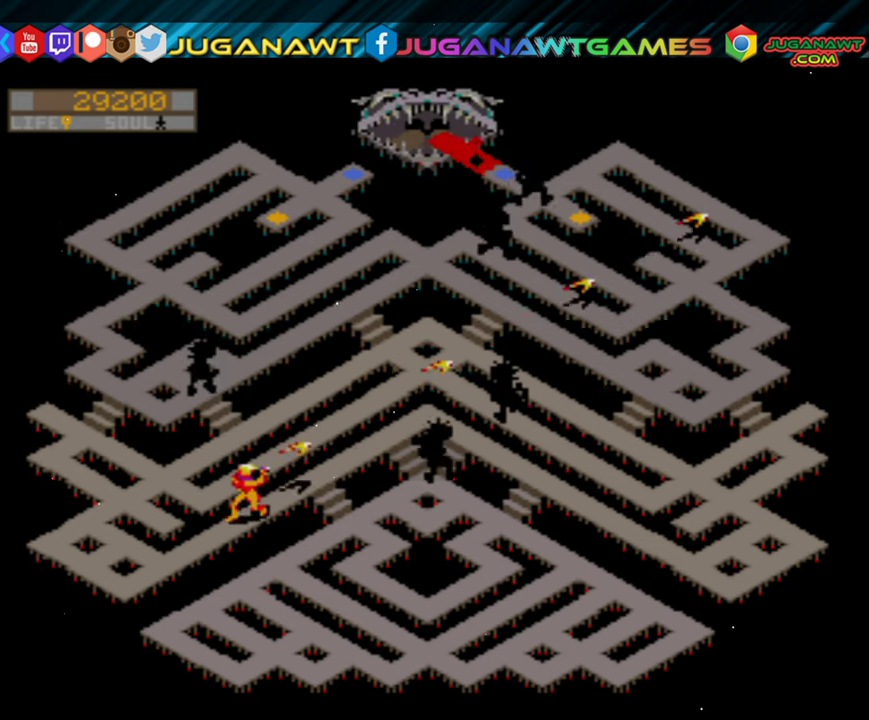
{"buttons": ["DPAD_LEFT"], "events": [[250, "DPAD_LEFT", "down"], [250, "R2", "up"], [283, "DPAD_DOWN", "up"]]}
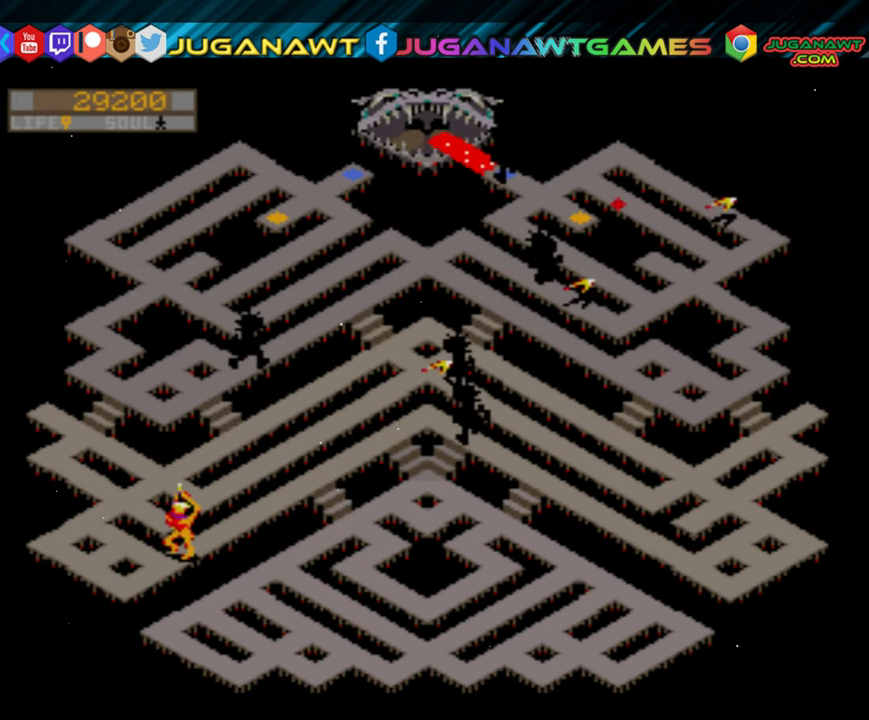
{"buttons": ["R2", "DPAD_UP", "DPAD_LEFT"], "events": [[316, "DPAD_UP", "down"], [433, "R2", "down"]]}
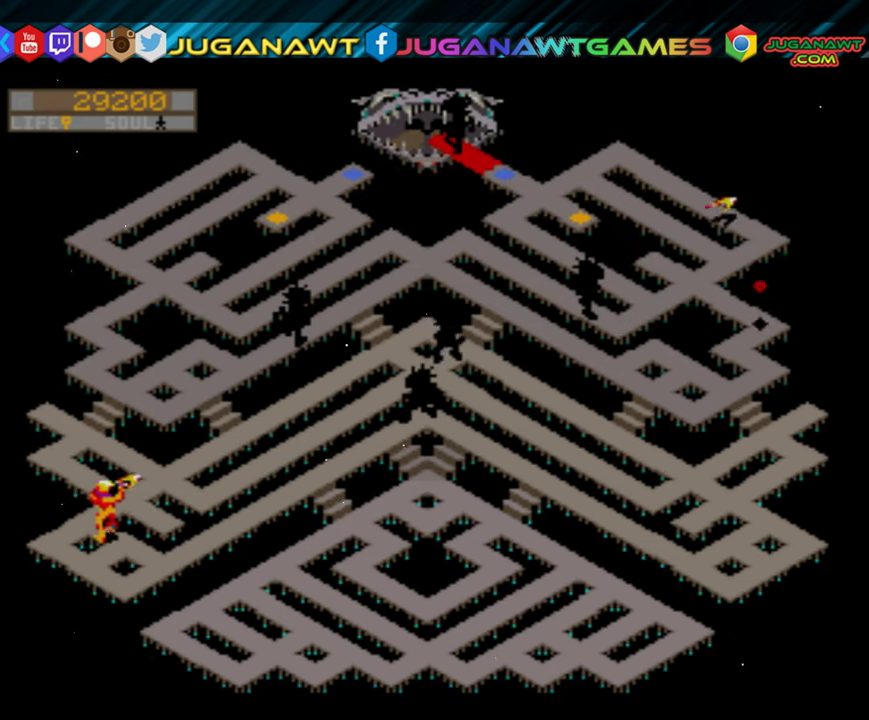
{"buttons": ["R2", "DPAD_UP"], "events": [[83, "DPAD_LEFT", "up"]]}
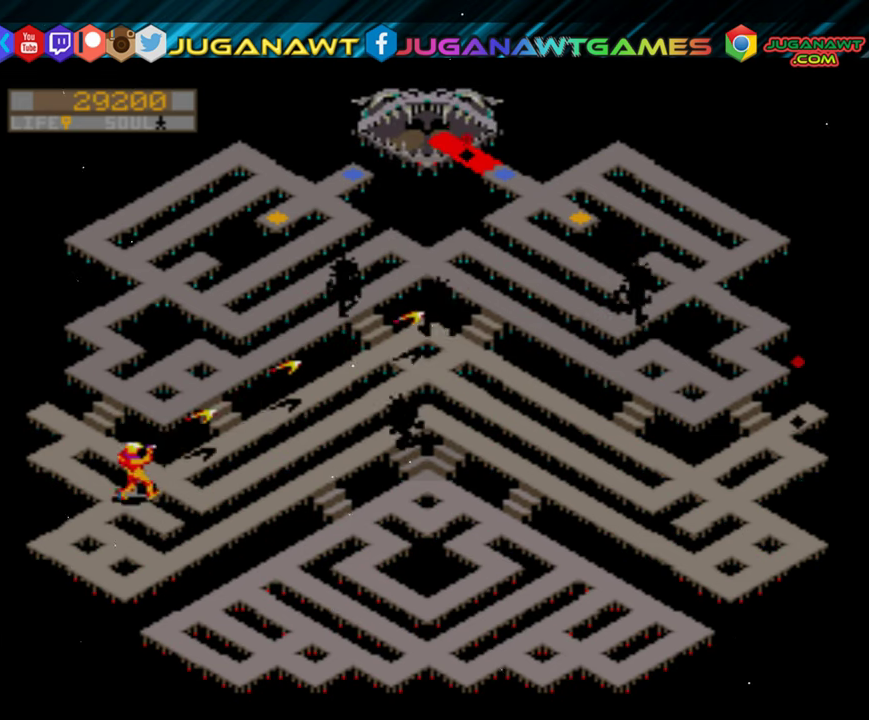
{"buttons": ["R2", "DPAD_LEFT"], "events": [[16, "DPAD_LEFT", "down"], [150, "DPAD_UP", "up"]]}
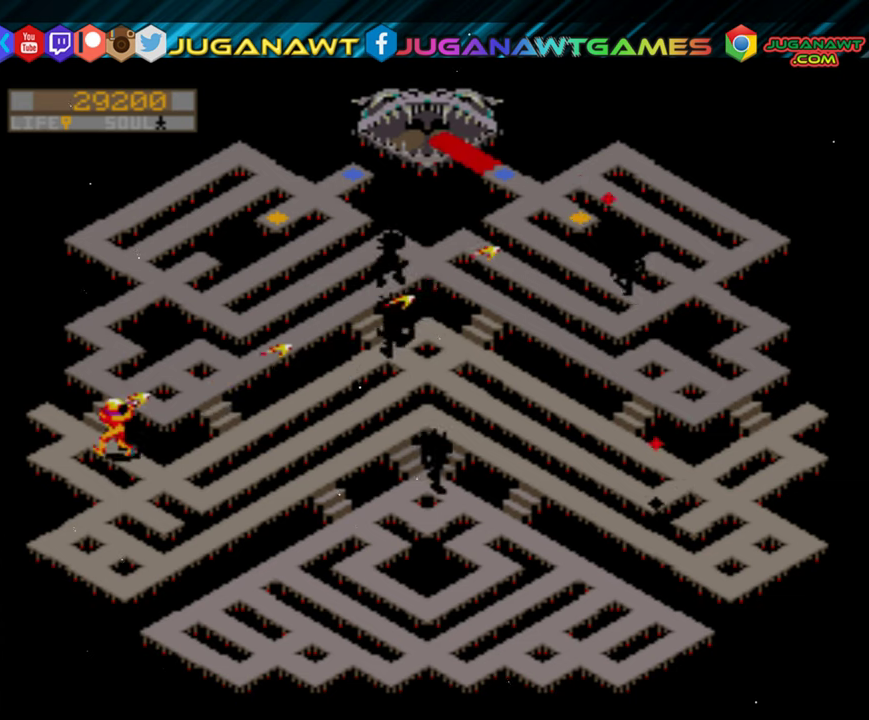
{"buttons": ["R2", "DPAD_LEFT"], "events": [[83, "DPAD_UP", "down"], [183, "DPAD_LEFT", "up"], [417, "DPAD_LEFT", "down"], [483, "DPAD_UP", "up"]]}
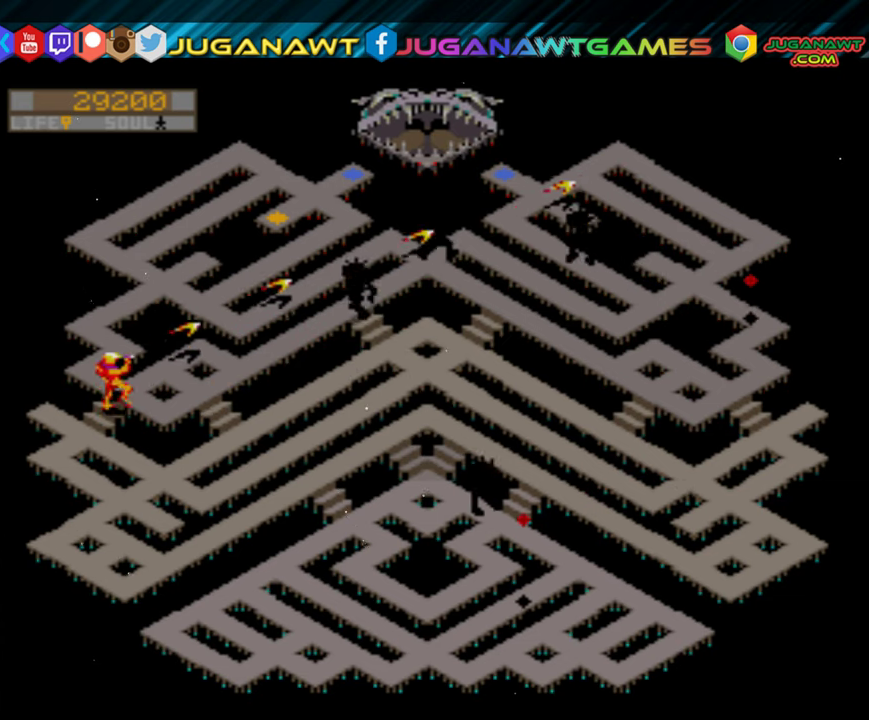
{"buttons": ["R2", "DPAD_UP"], "events": [[217, "DPAD_UP", "down"], [350, "DPAD_LEFT", "up"]]}
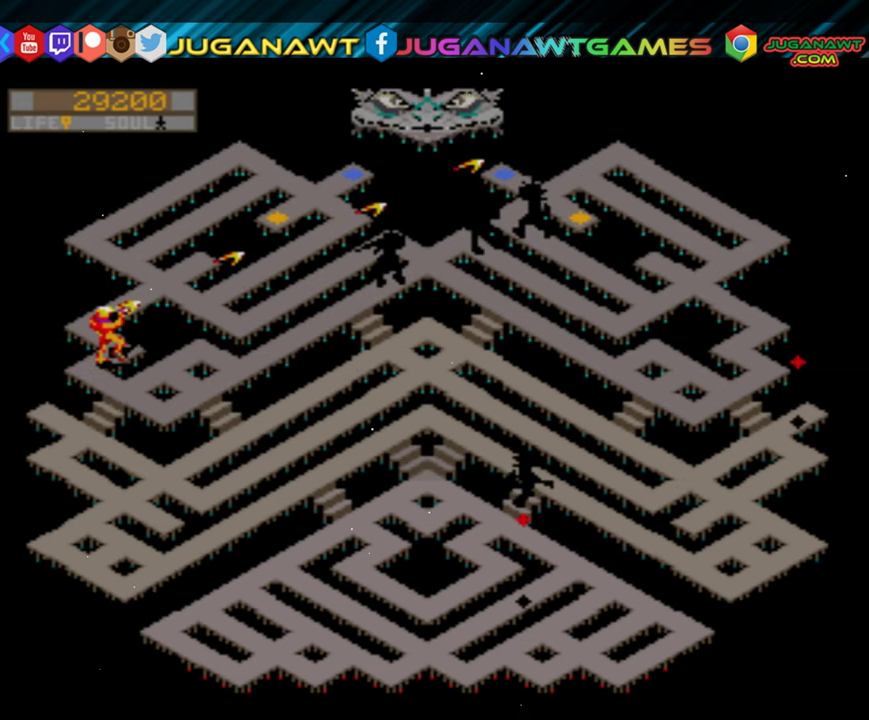
{"buttons": ["R2", "DPAD_UP"], "events": [[50, "DPAD_LEFT", "down"], [83, "DPAD_UP", "up"], [217, "DPAD_UP", "down"], [283, "DPAD_LEFT", "up"]]}
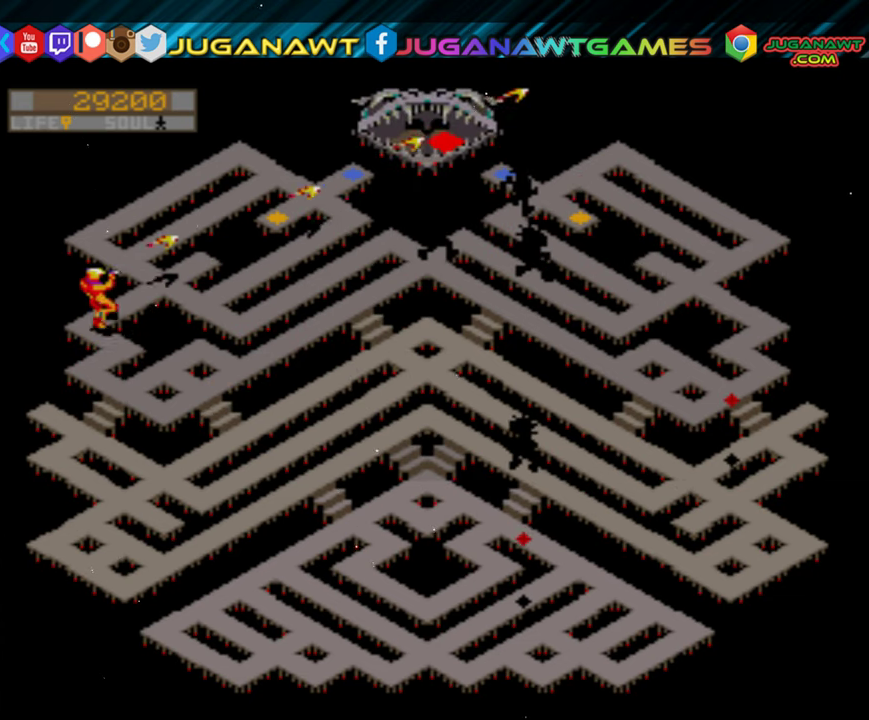
{"buttons": ["R2", "DPAD_UP", "DPAD_LEFT"], "events": [[217, "DPAD_LEFT", "down"], [317, "DPAD_UP", "up"], [450, "DPAD_UP", "down"]]}
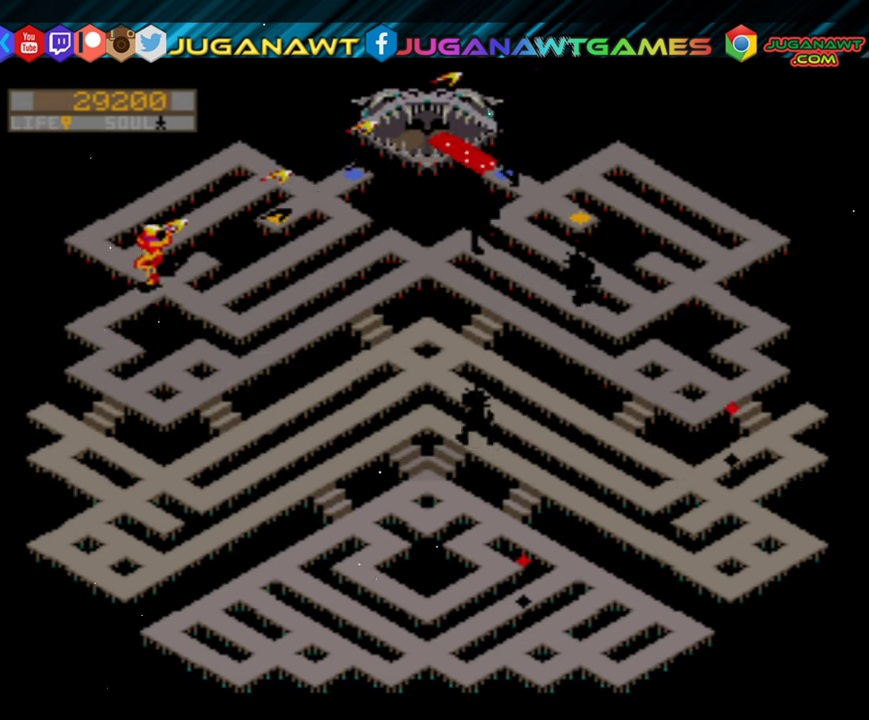
{"buttons": ["R2", "DPAD_UP"], "events": [[50, "DPAD_LEFT", "up"]]}
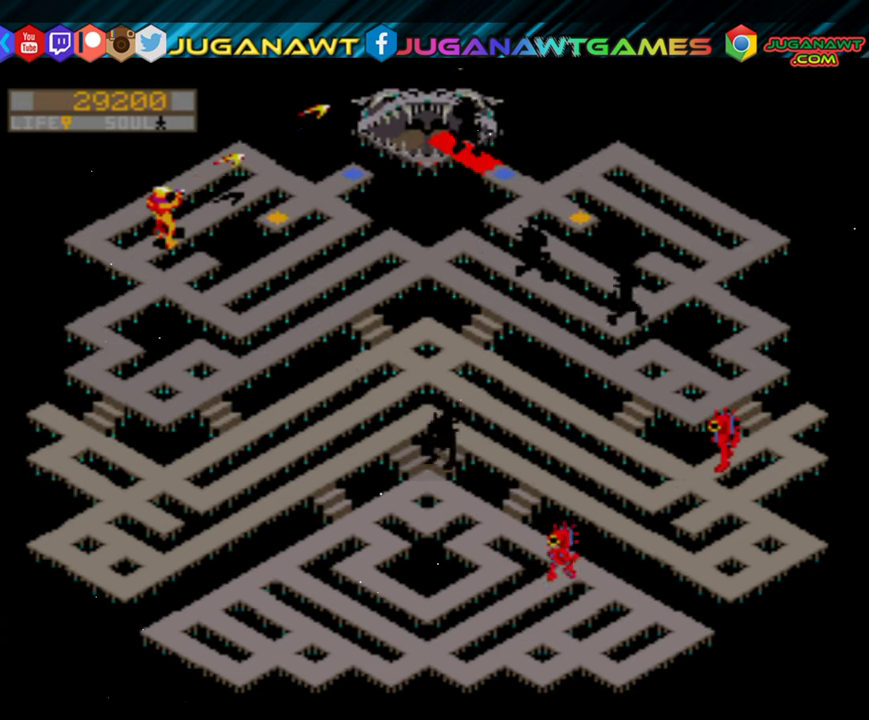
{"buttons": ["R2", "DPAD_UP"], "events": []}